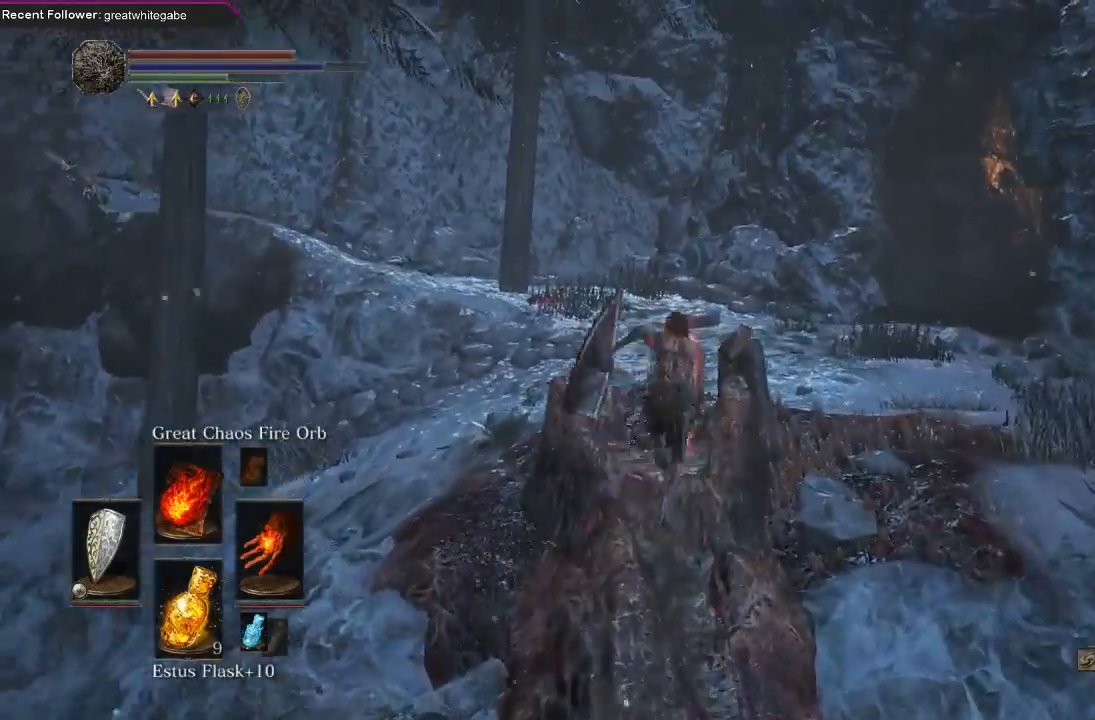
Gameplay with a controller (Xbox layout); each line is a JSON object with the inputs held at the frame after it. "events" lists button and stick changes between this image and that frame as [ms after this image, input, new state], when the widget could be followed in between. Not read: SHARE.
{"buttons": ["B"], "left_stick": "up", "right_stick": "center", "events": [[300, "right_stick", "right"], [500, "right_stick", "center"]]}
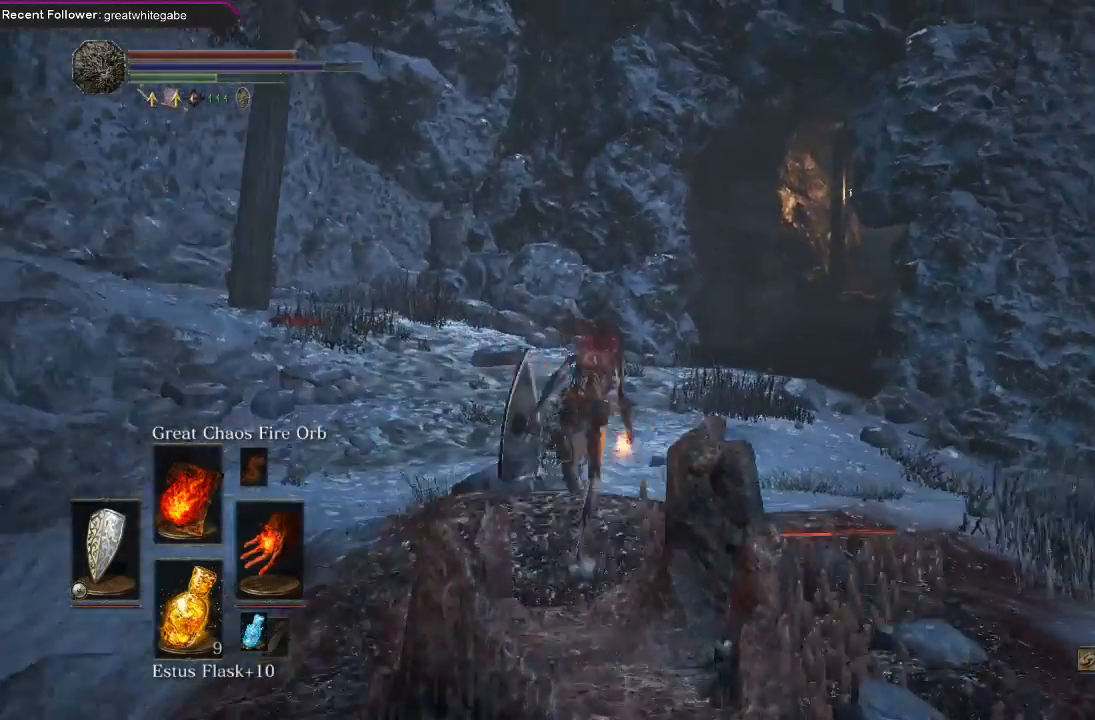
{"buttons": ["B"], "left_stick": "up", "right_stick": "center", "events": [[133, "right_stick", "right"], [267, "right_stick", "center"]]}
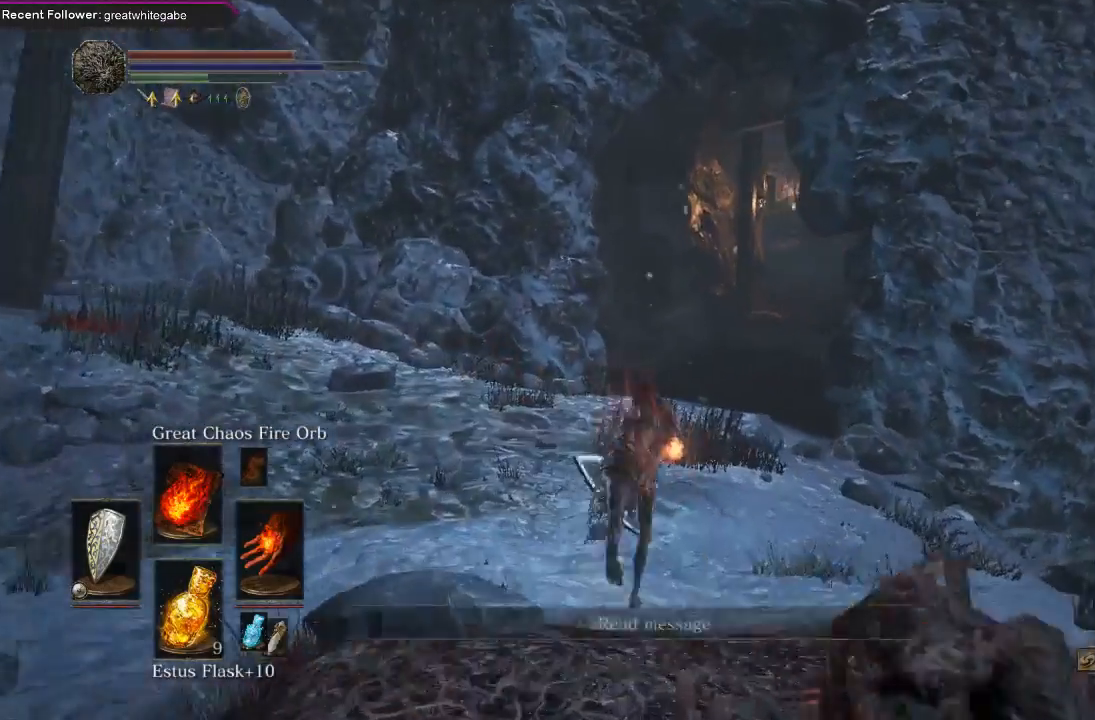
{"buttons": ["B"], "left_stick": "up", "right_stick": "center", "events": [[267, "right_stick", "right"], [433, "right_stick", "center"]]}
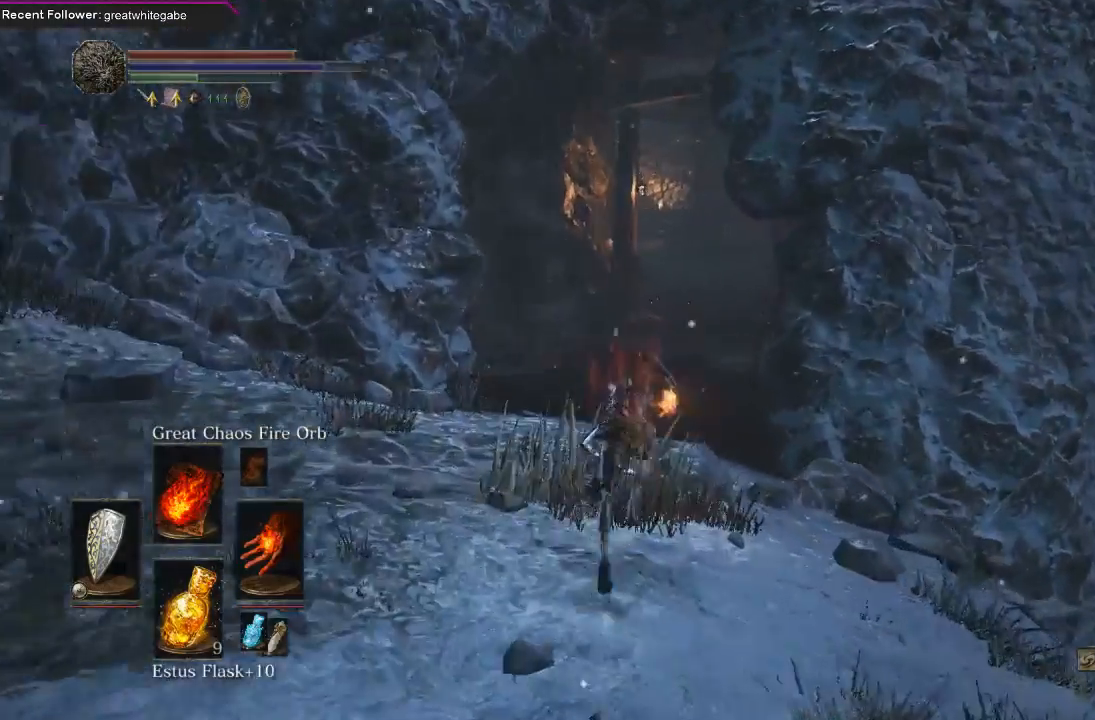
{"buttons": ["B"], "left_stick": "up", "right_stick": "center", "events": []}
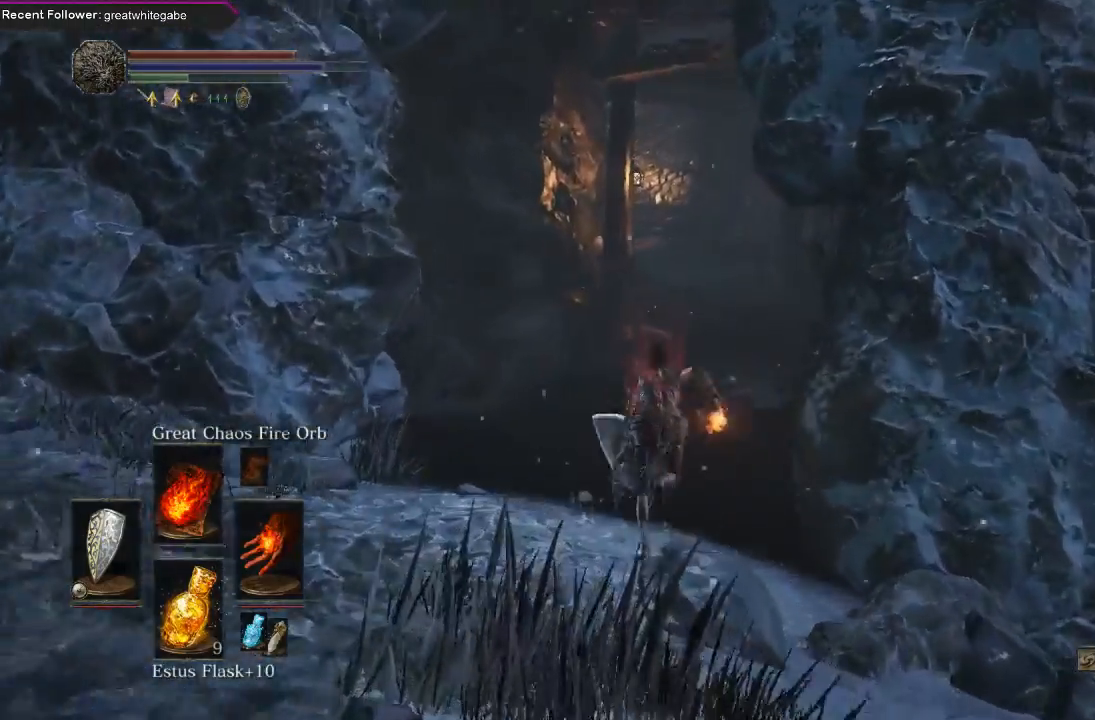
{"buttons": [], "left_stick": "up", "right_stick": "center", "events": [[33, "B", "up"], [367, "B", "down"], [467, "B", "up"]]}
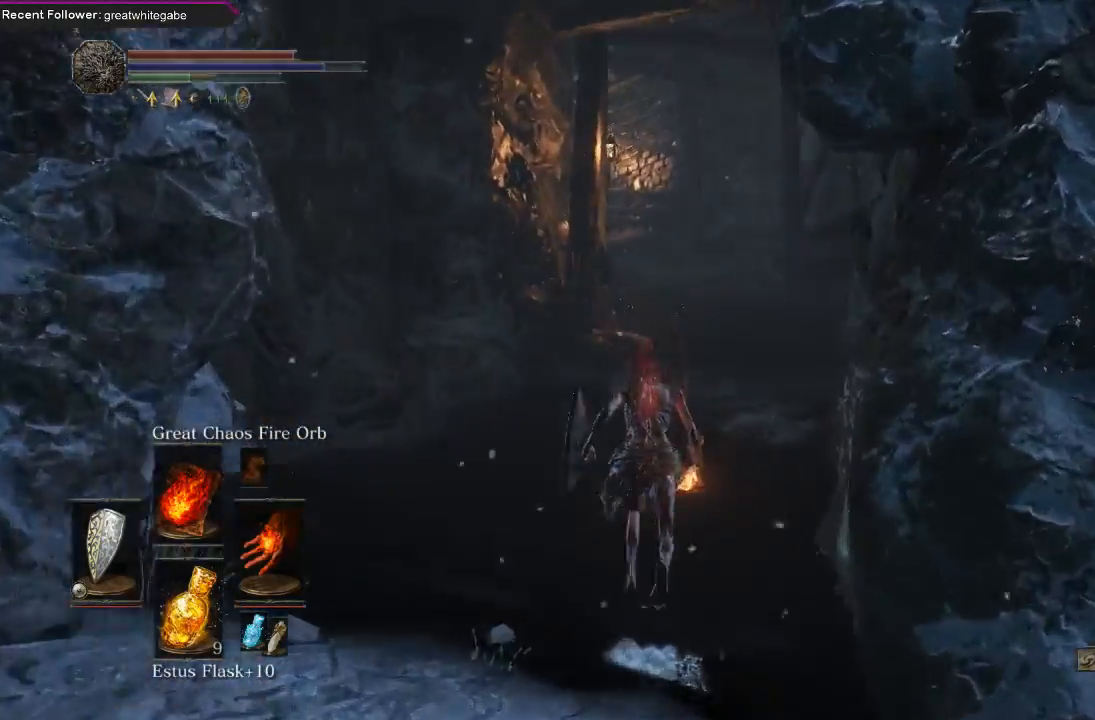
{"buttons": ["B"], "left_stick": "up", "right_stick": "center", "events": [[33, "B", "down"], [100, "B", "up"], [467, "B", "down"]]}
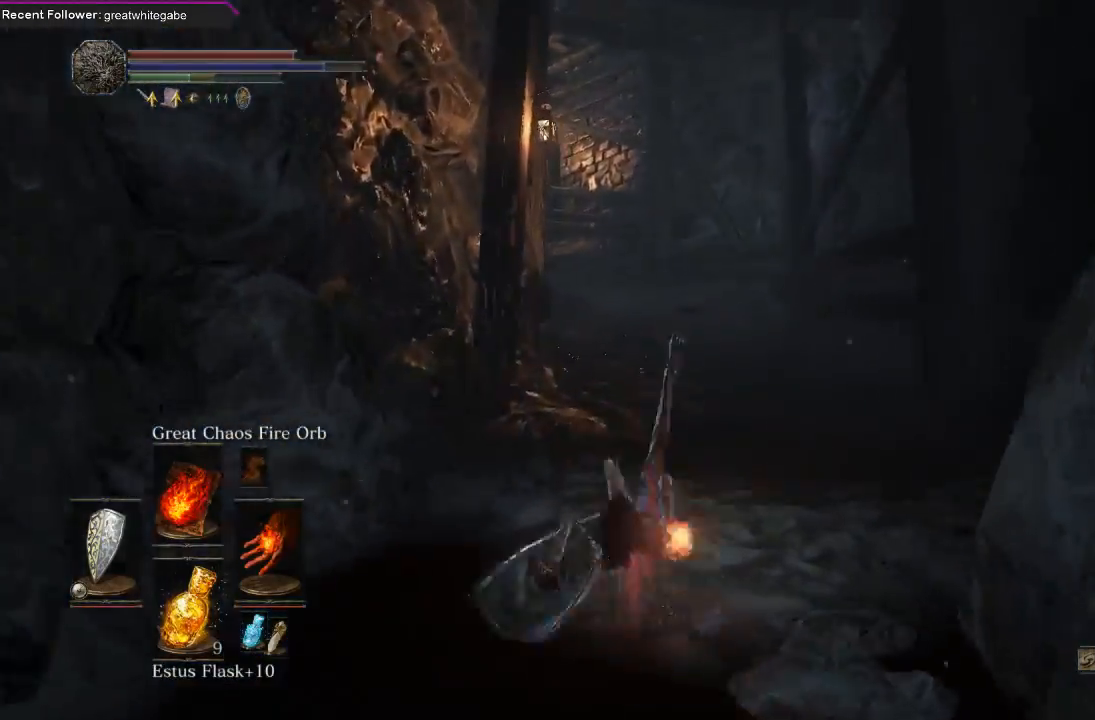
{"buttons": [], "left_stick": "up", "right_stick": "left", "events": [[67, "B", "up"], [133, "B", "down"], [200, "B", "up"], [367, "right_stick", "left"]]}
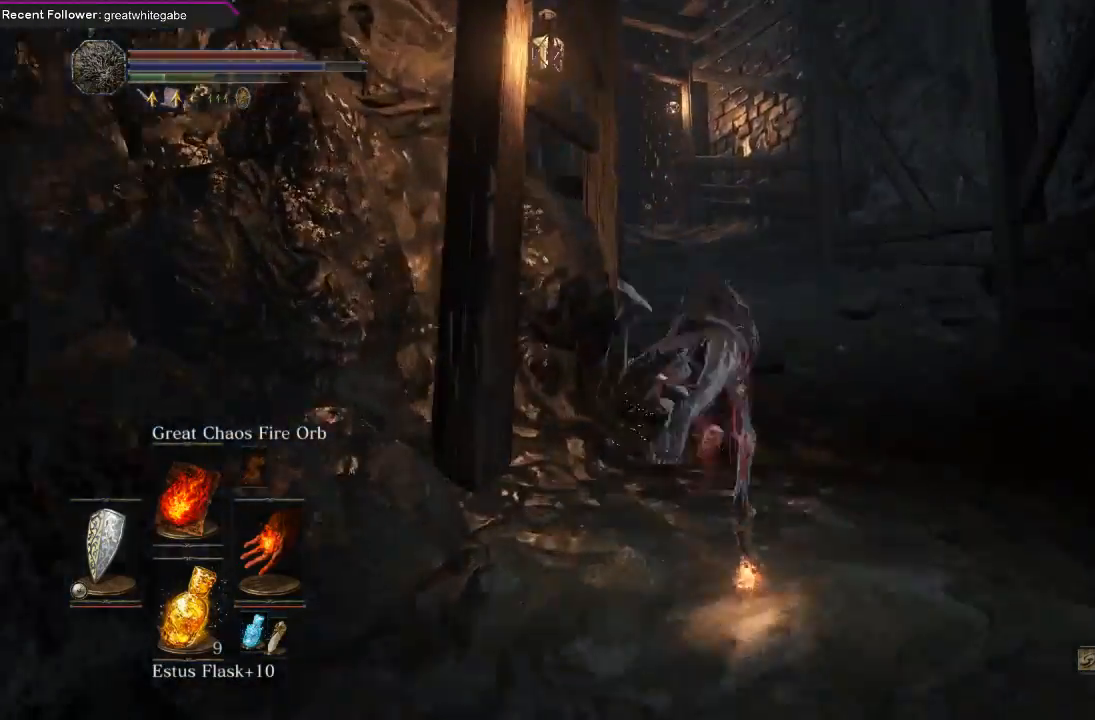
{"buttons": [], "left_stick": "up", "right_stick": "center", "events": [[67, "right_stick", "center"], [233, "right_stick", "left"], [400, "right_stick", "center"]]}
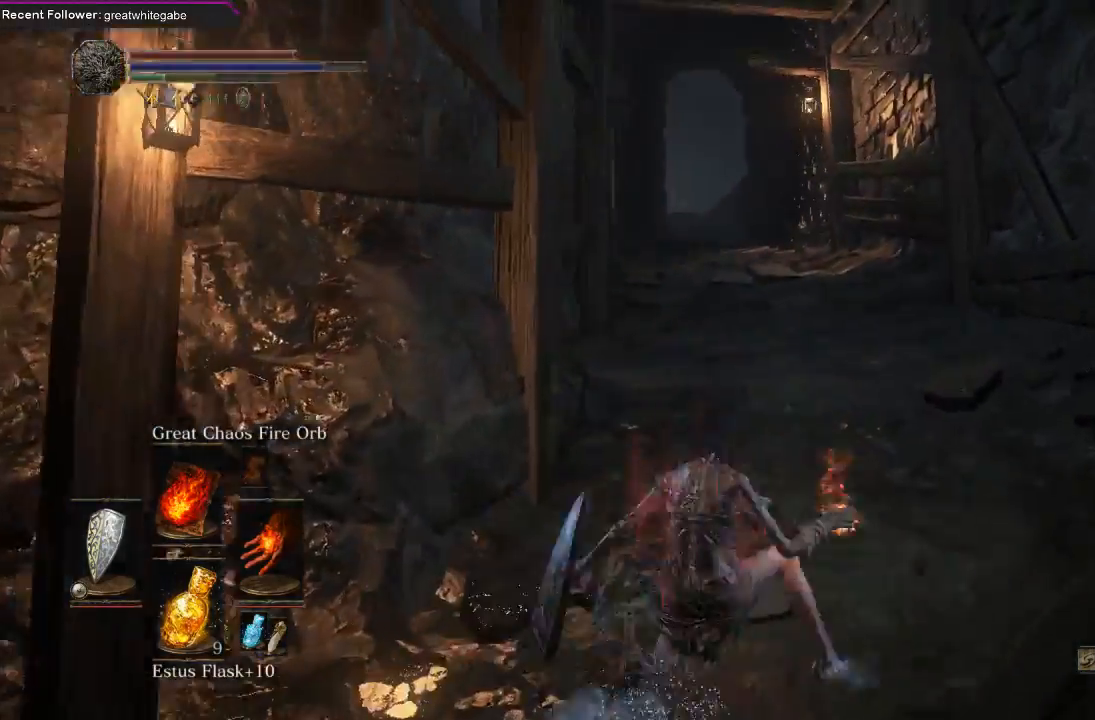
{"buttons": [], "left_stick": "up", "right_stick": "center", "events": []}
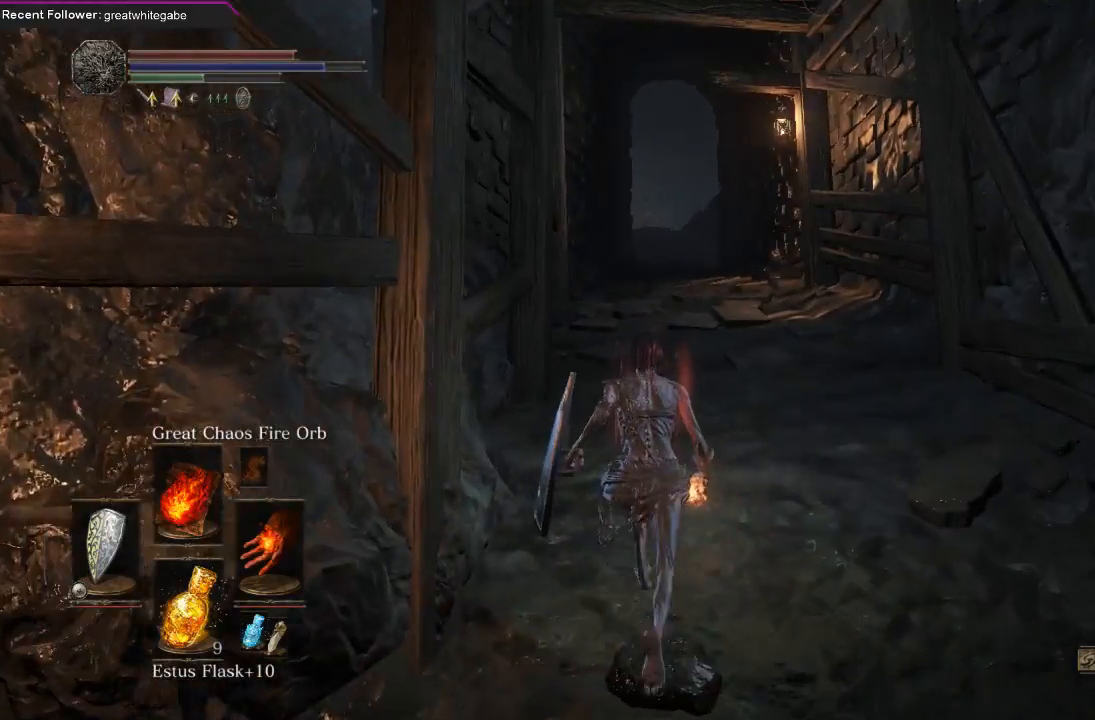
{"buttons": [], "left_stick": "up", "right_stick": "center", "events": []}
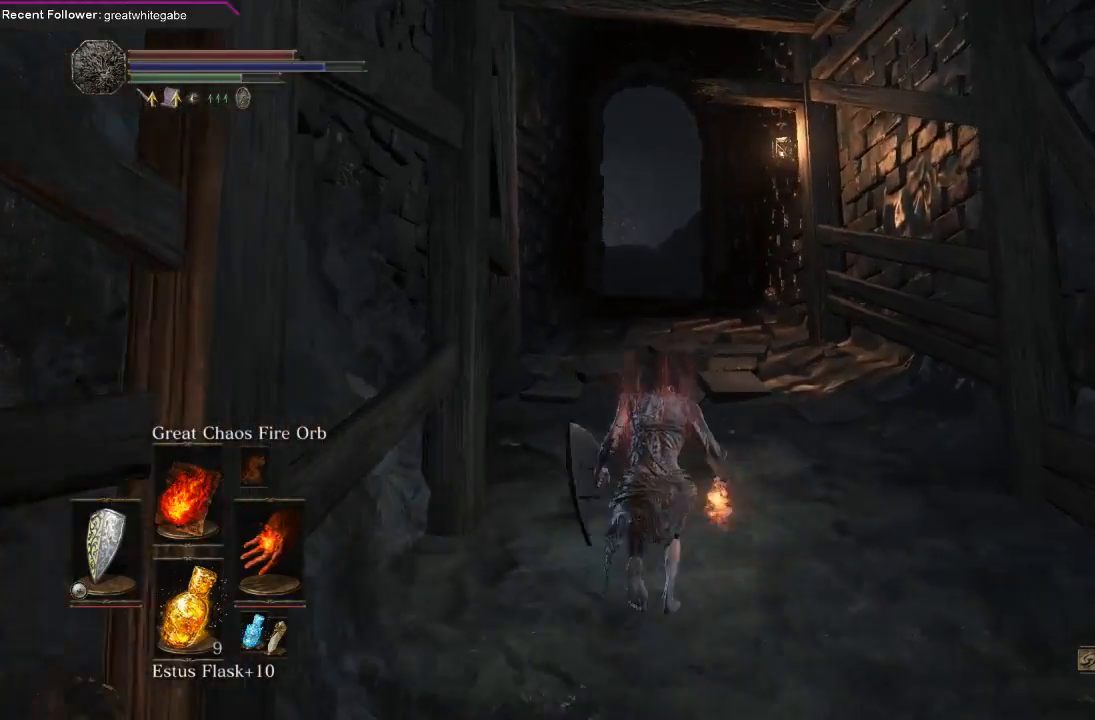
{"buttons": ["B"], "left_stick": "up", "right_stick": "up", "events": [[167, "B", "down"], [433, "right_stick", "up"]]}
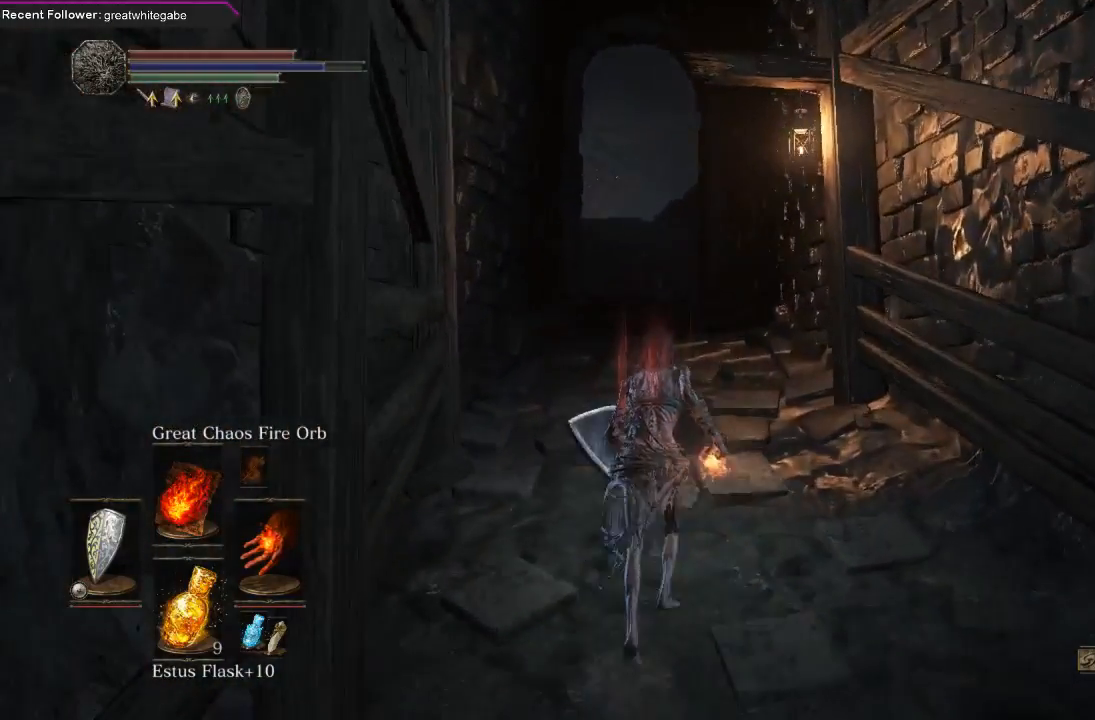
{"buttons": ["B"], "left_stick": "up", "right_stick": "up-left", "events": [[100, "right_stick", "center"], [400, "right_stick", "up-left"]]}
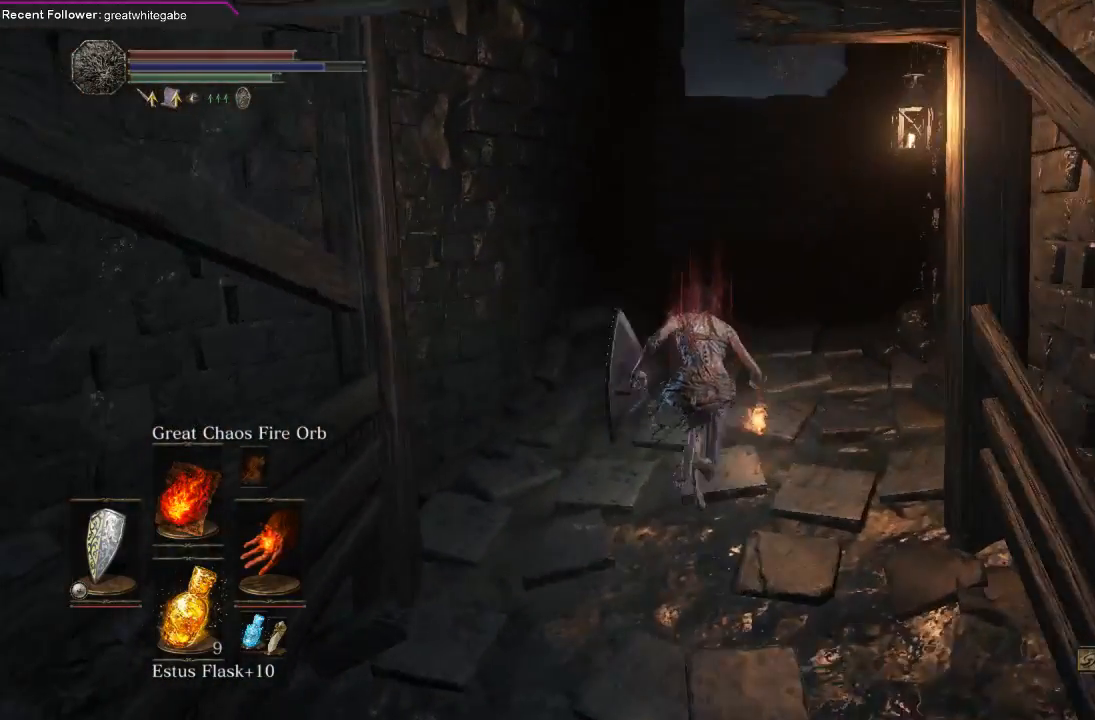
{"buttons": ["B"], "left_stick": "up", "right_stick": "center", "events": [[33, "right_stick", "center"]]}
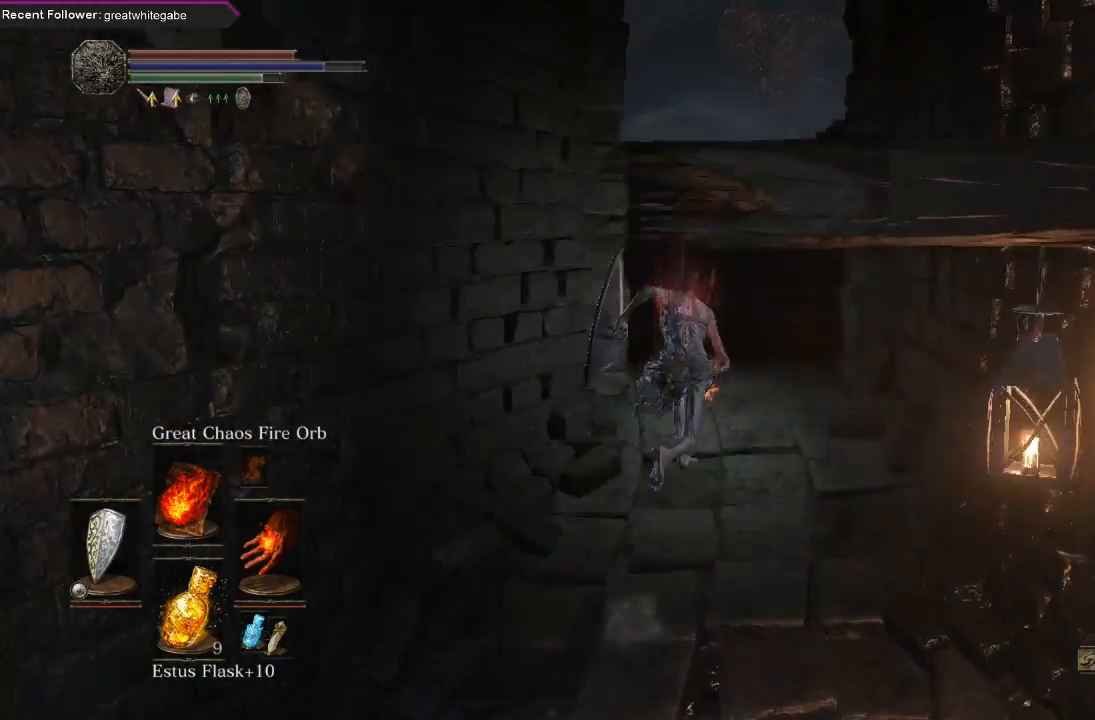
{"buttons": ["B"], "left_stick": "up", "right_stick": "center", "events": []}
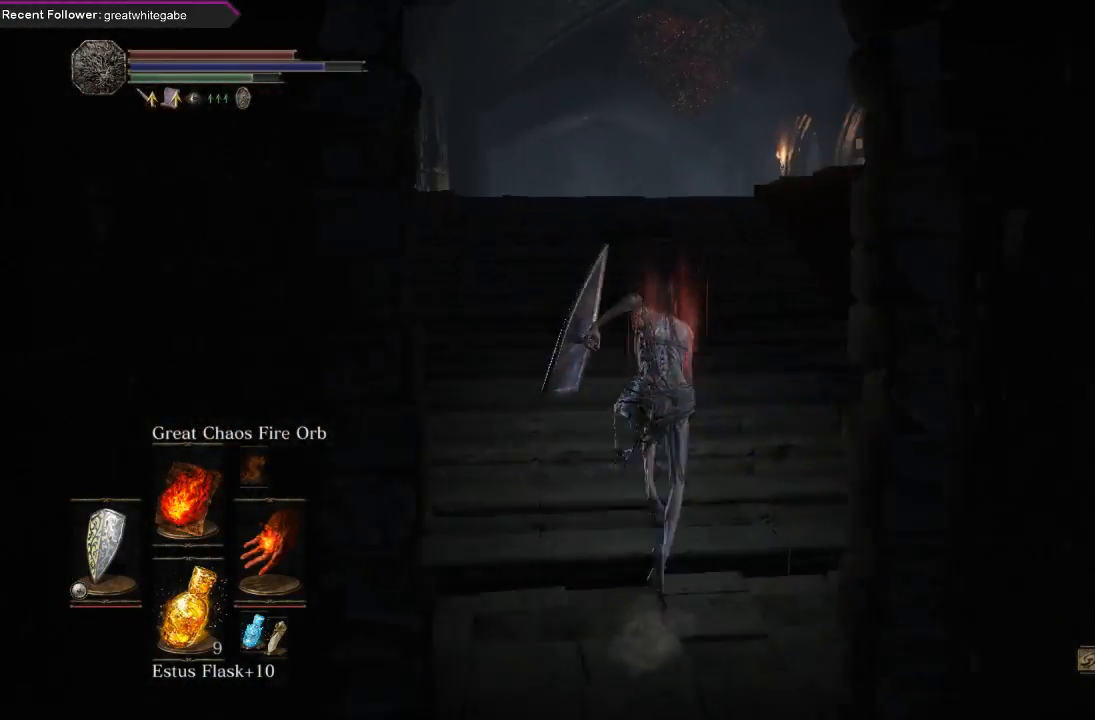
{"buttons": ["B"], "left_stick": "up", "right_stick": "center", "events": [[233, "right_stick", "up"], [433, "right_stick", "center"]]}
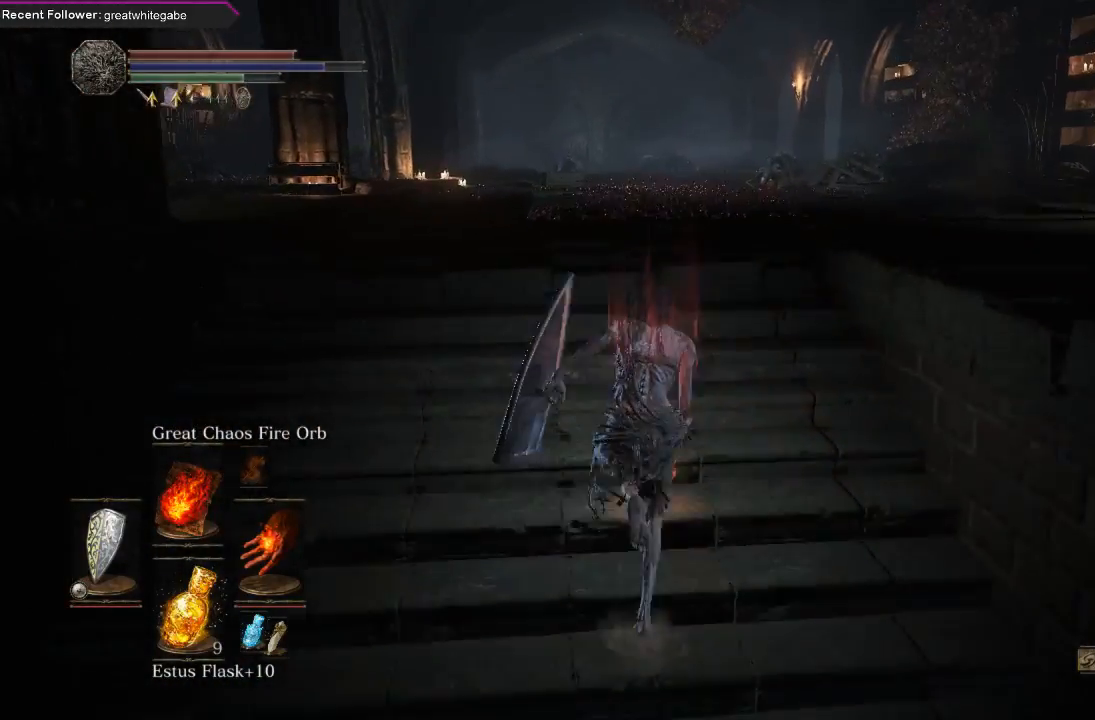
{"buttons": [], "left_stick": "up", "right_stick": "center", "events": [[367, "B", "up"]]}
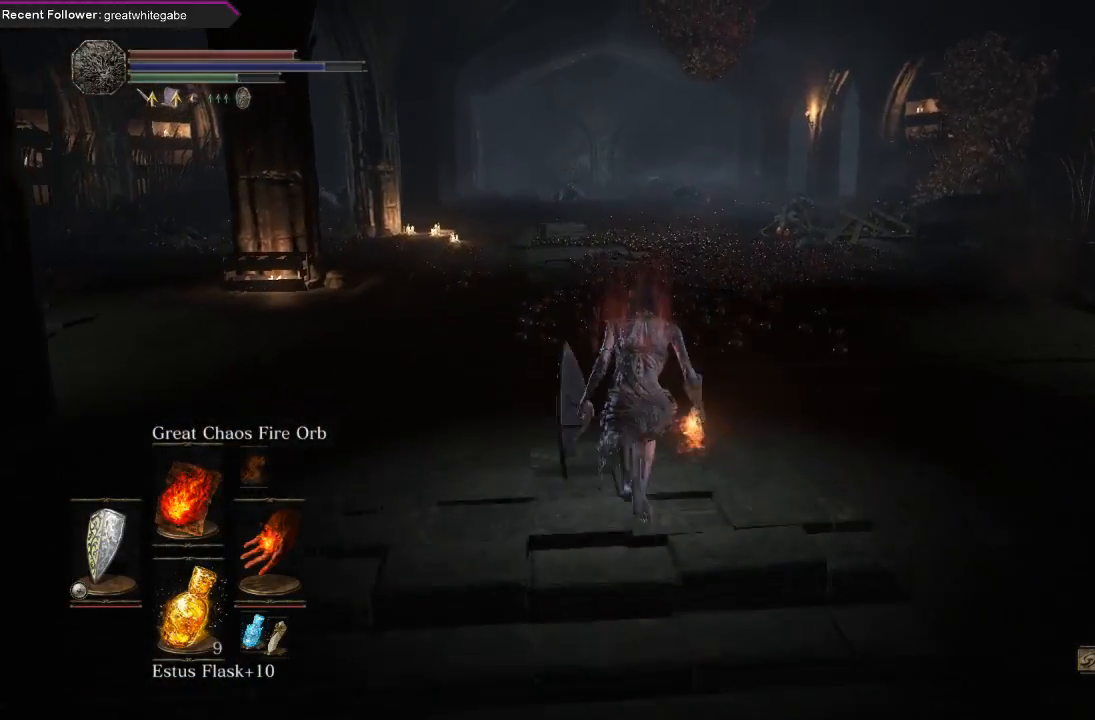
{"buttons": [], "left_stick": "up", "right_stick": "center", "events": [[133, "right_stick", "down"], [333, "right_stick", "center"]]}
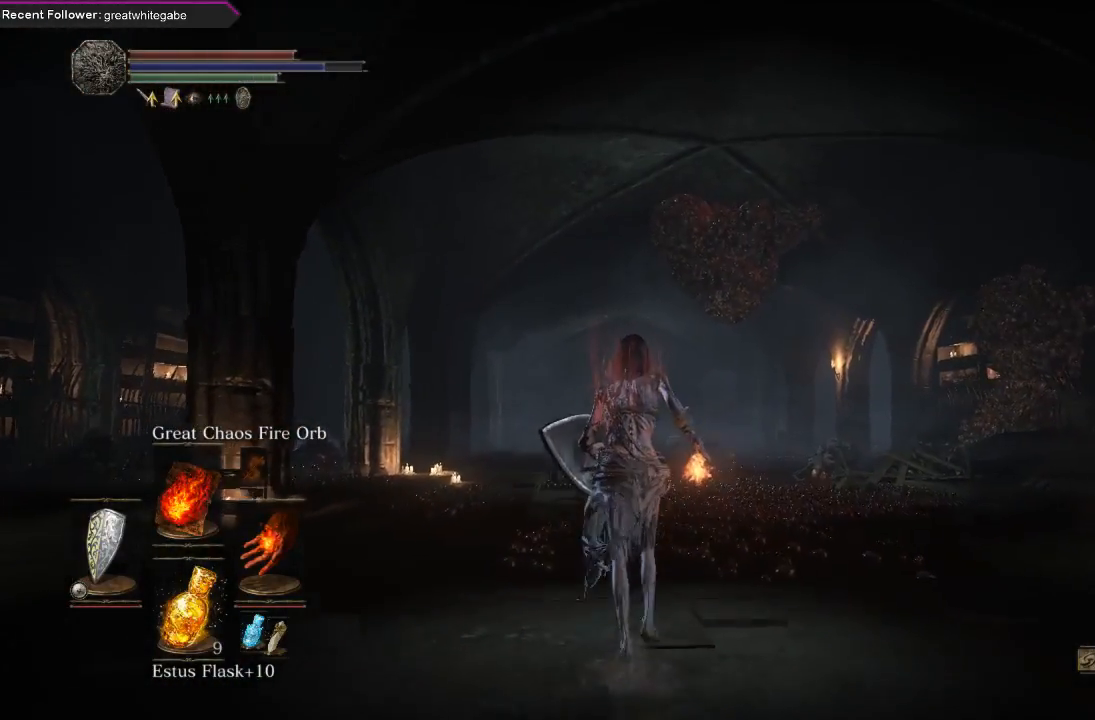
{"buttons": [], "left_stick": "up", "right_stick": "up", "events": [[367, "right_stick", "up"]]}
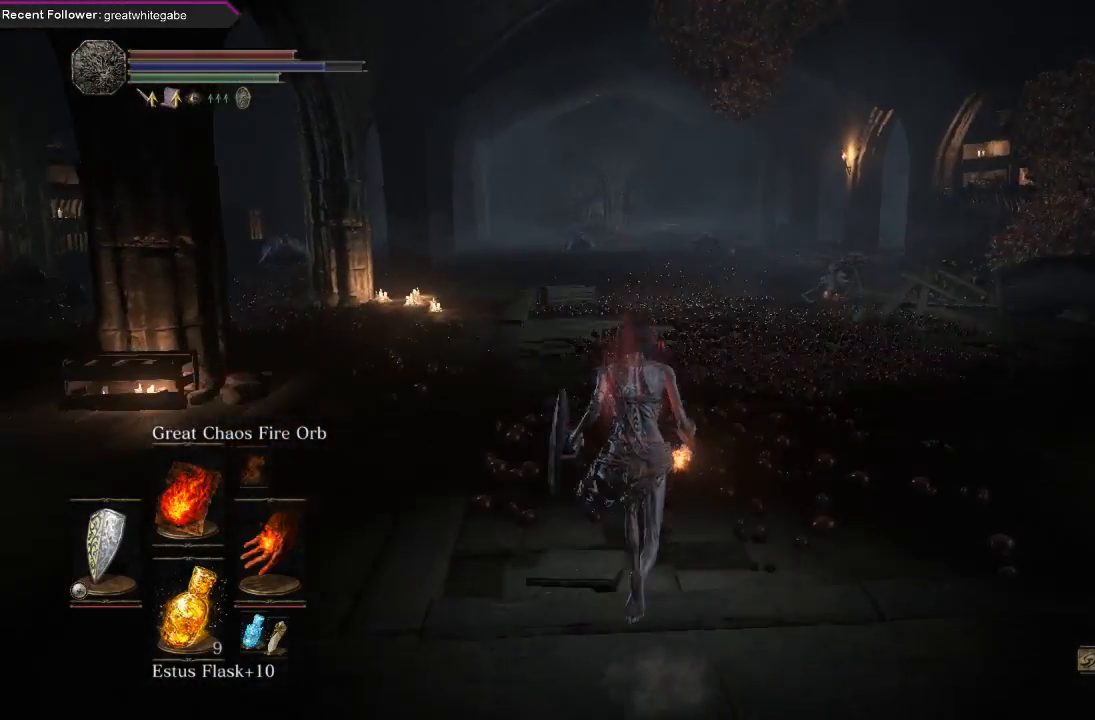
{"buttons": [], "left_stick": "up", "right_stick": "center", "events": [[67, "right_stick", "center"], [267, "R3", "down"], [367, "R3", "up"]]}
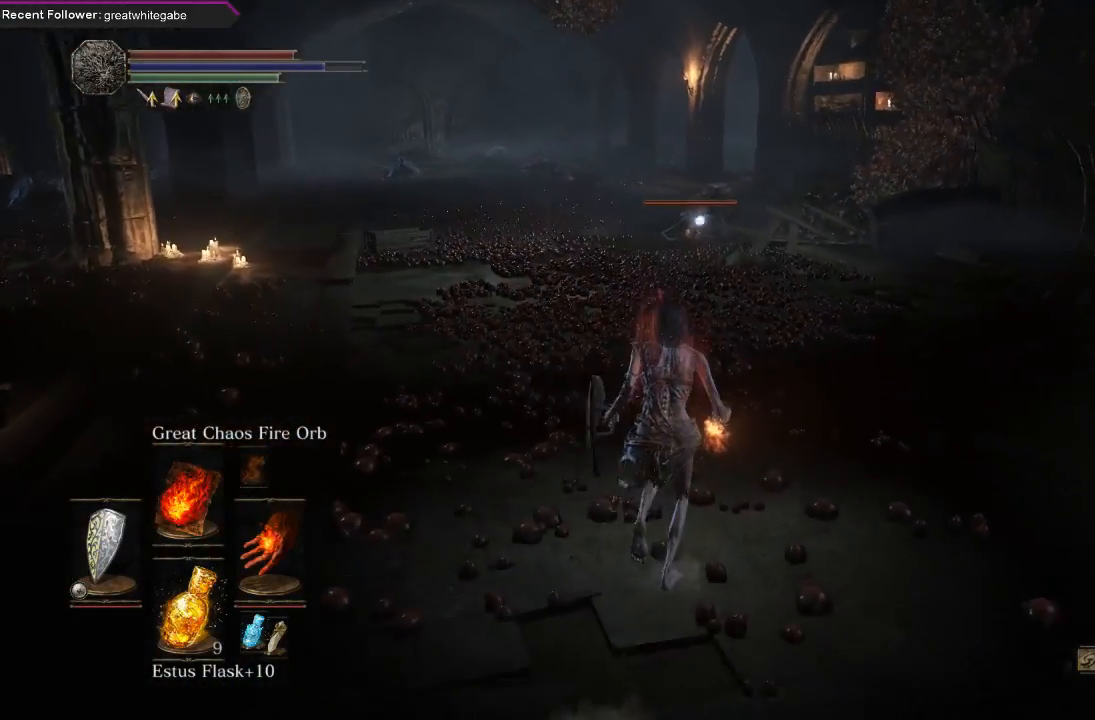
{"buttons": [], "left_stick": "up", "right_stick": "center", "events": [[200, "R1", "down"], [367, "R1", "up"]]}
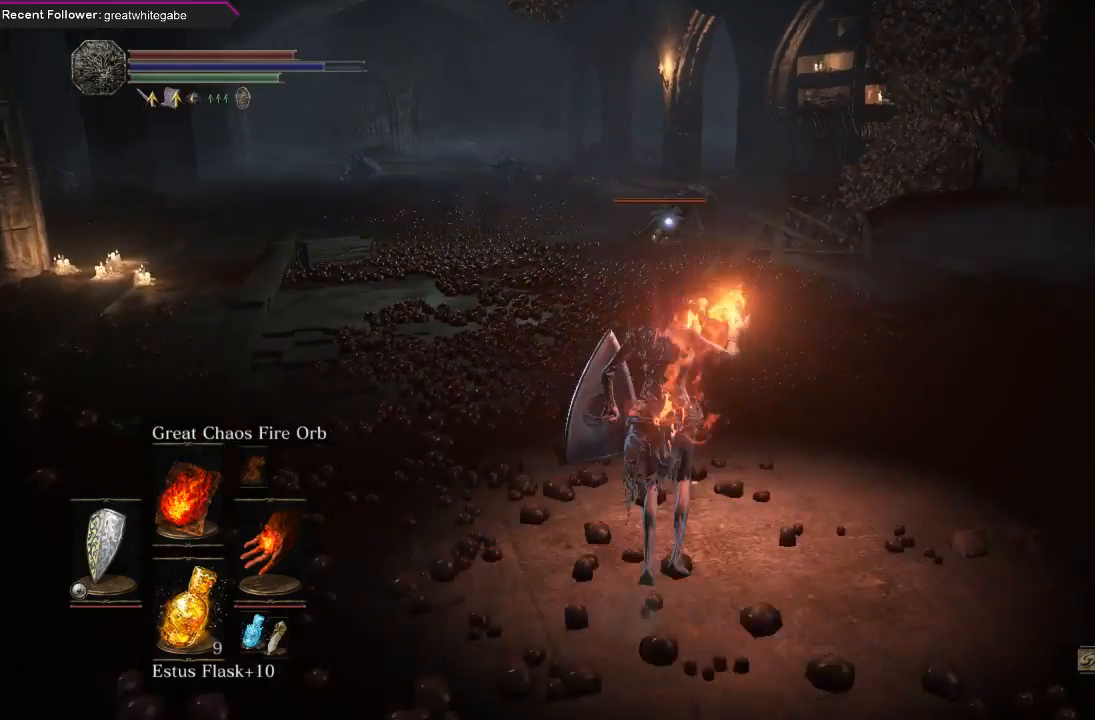
{"buttons": [], "left_stick": "up", "right_stick": "center", "events": []}
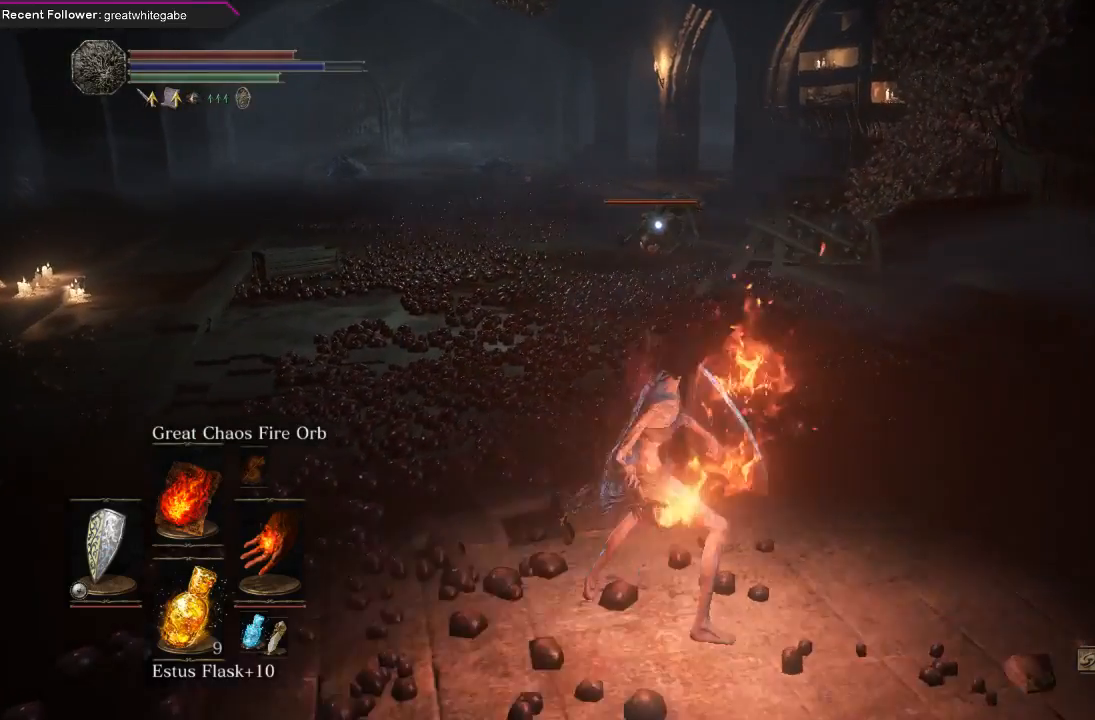
{"buttons": [], "left_stick": "up", "right_stick": "center", "events": []}
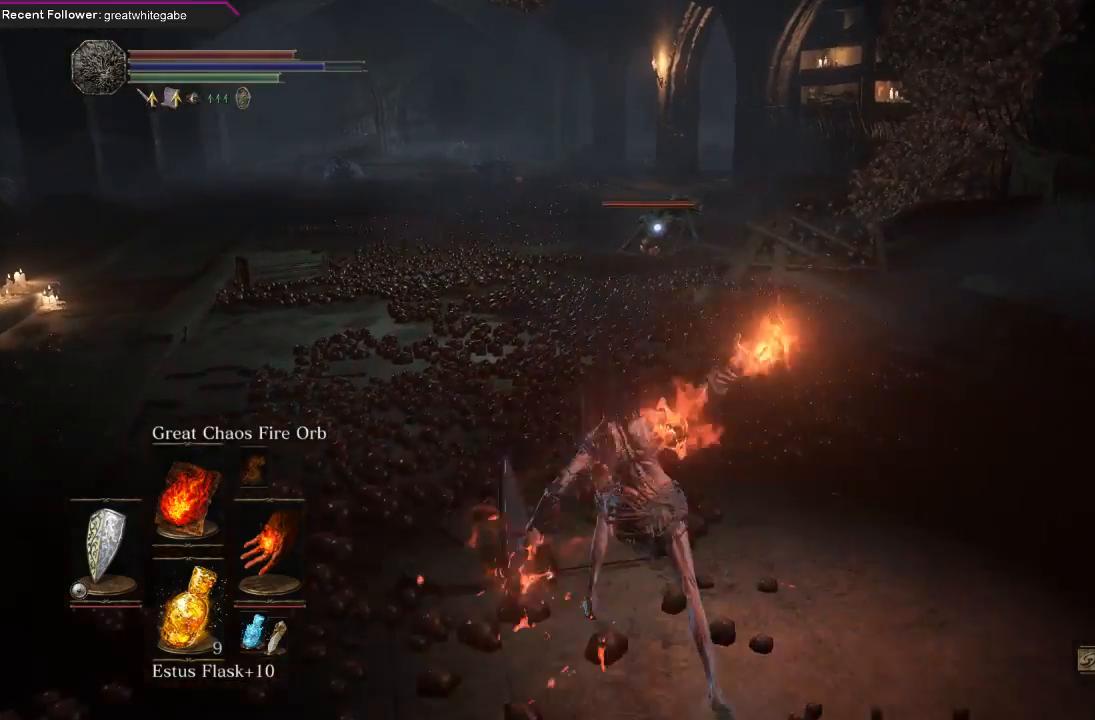
{"buttons": [], "left_stick": "up", "right_stick": "center", "events": []}
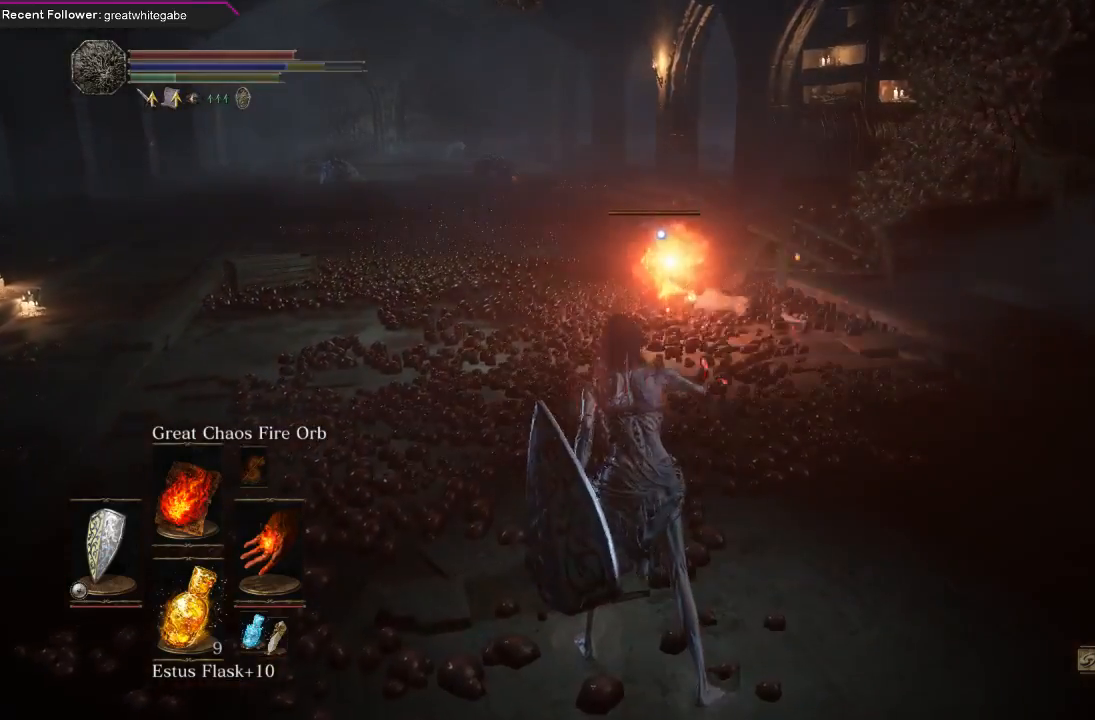
{"buttons": [], "left_stick": "up", "right_stick": "center", "events": []}
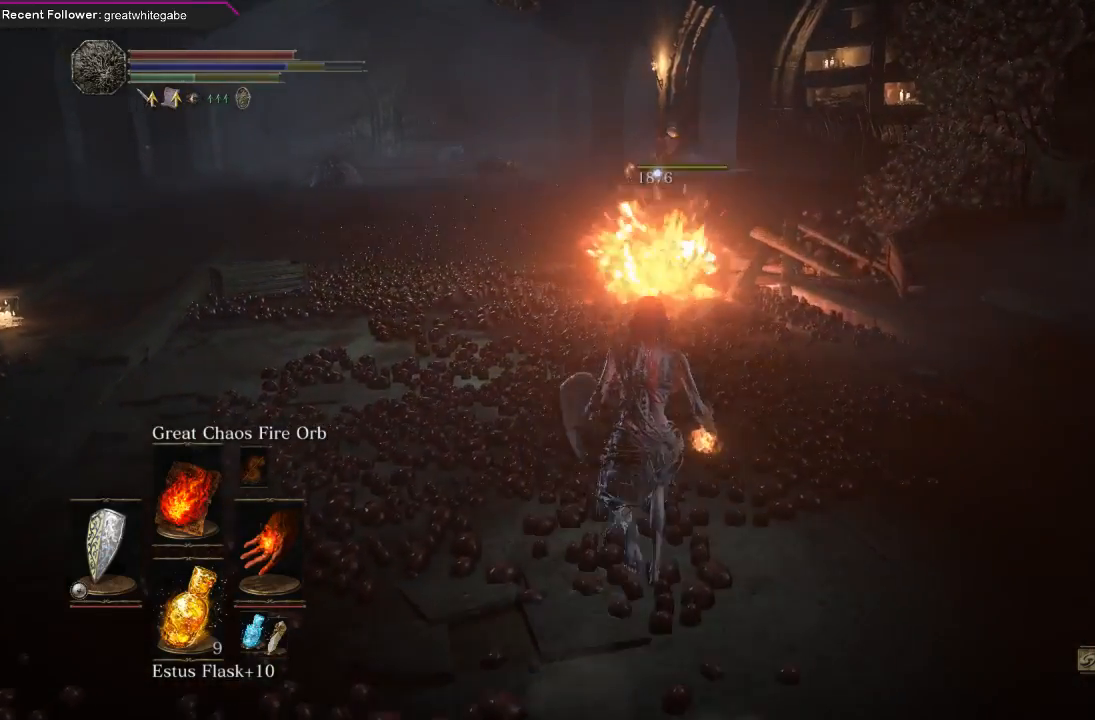
{"buttons": [], "left_stick": "up-left", "right_stick": "left", "events": [[67, "left_stick", "center"], [100, "R3", "down"], [200, "R3", "up"], [200, "right_stick", "left"], [367, "left_stick", "up-left"]]}
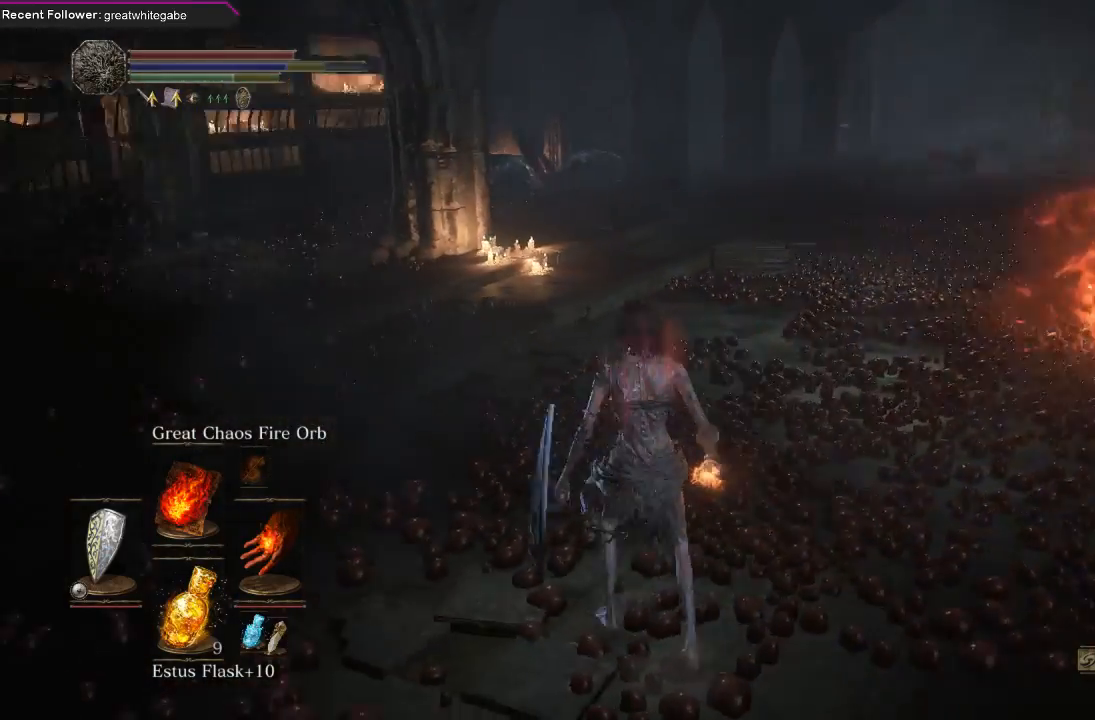
{"buttons": [], "left_stick": "up-left", "right_stick": "center", "events": [[133, "right_stick", "center"]]}
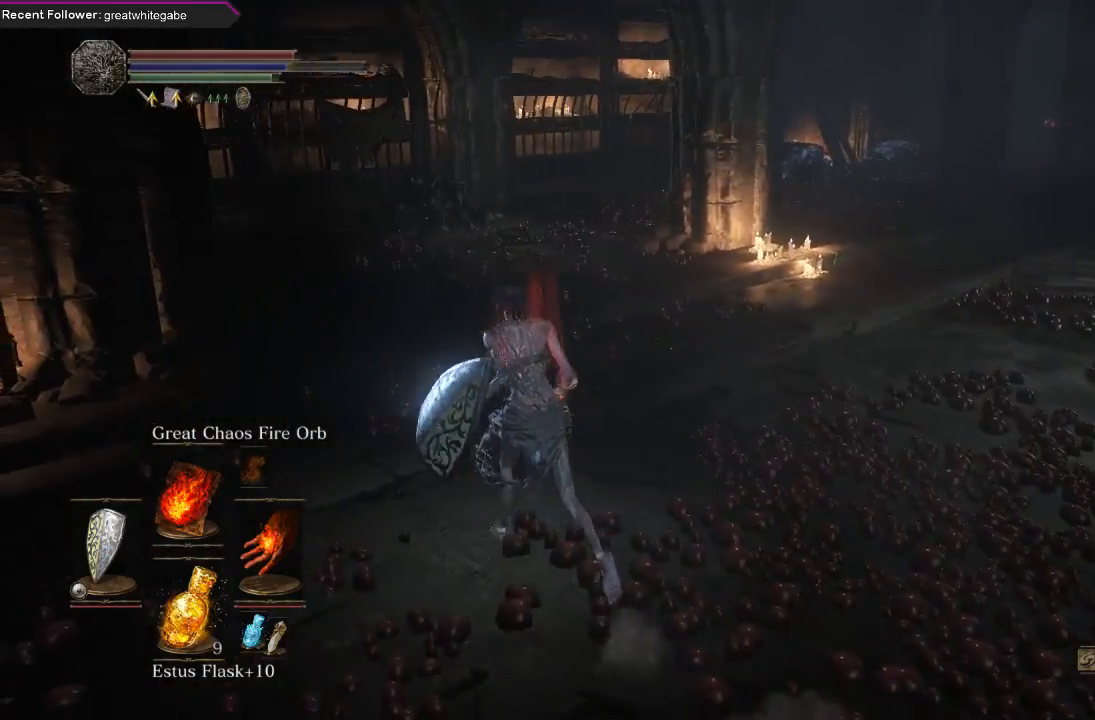
{"buttons": [], "left_stick": "up", "right_stick": "left", "events": [[33, "left_stick", "up"], [167, "right_stick", "left"], [233, "left_stick", "up-left"], [500, "left_stick", "up"]]}
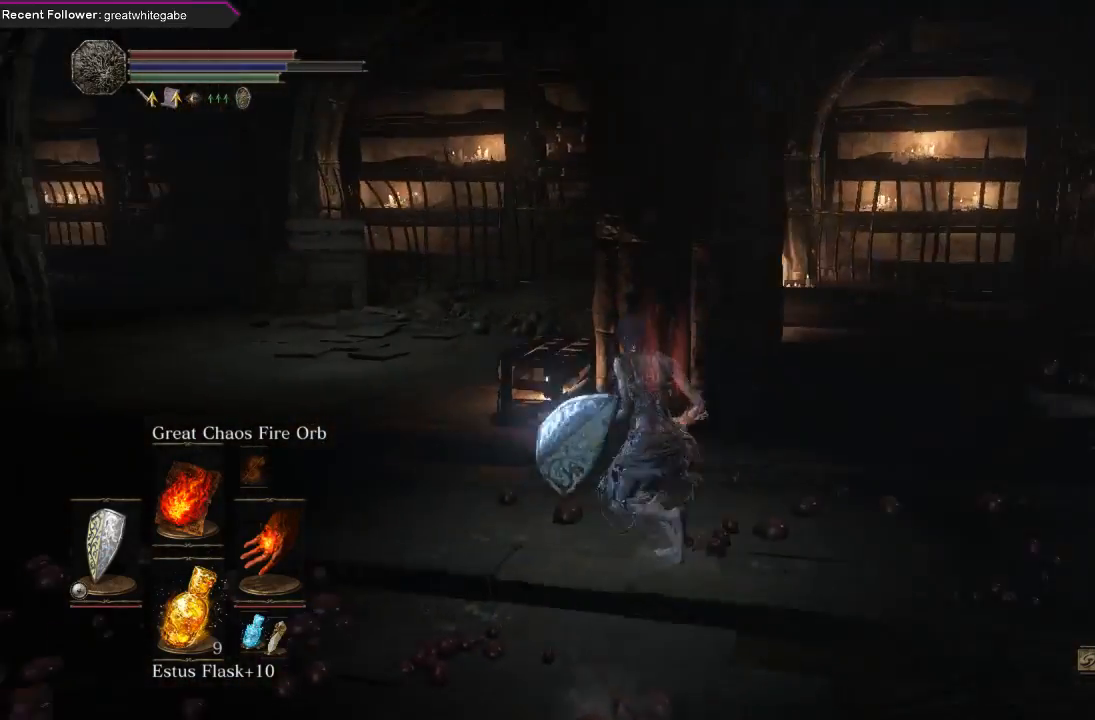
{"buttons": ["B"], "left_stick": "up", "right_stick": "center", "events": [[33, "right_stick", "center"], [100, "left_stick", "up-right"], [200, "B", "down"], [267, "right_stick", "right"], [400, "left_stick", "up"], [467, "right_stick", "center"]]}
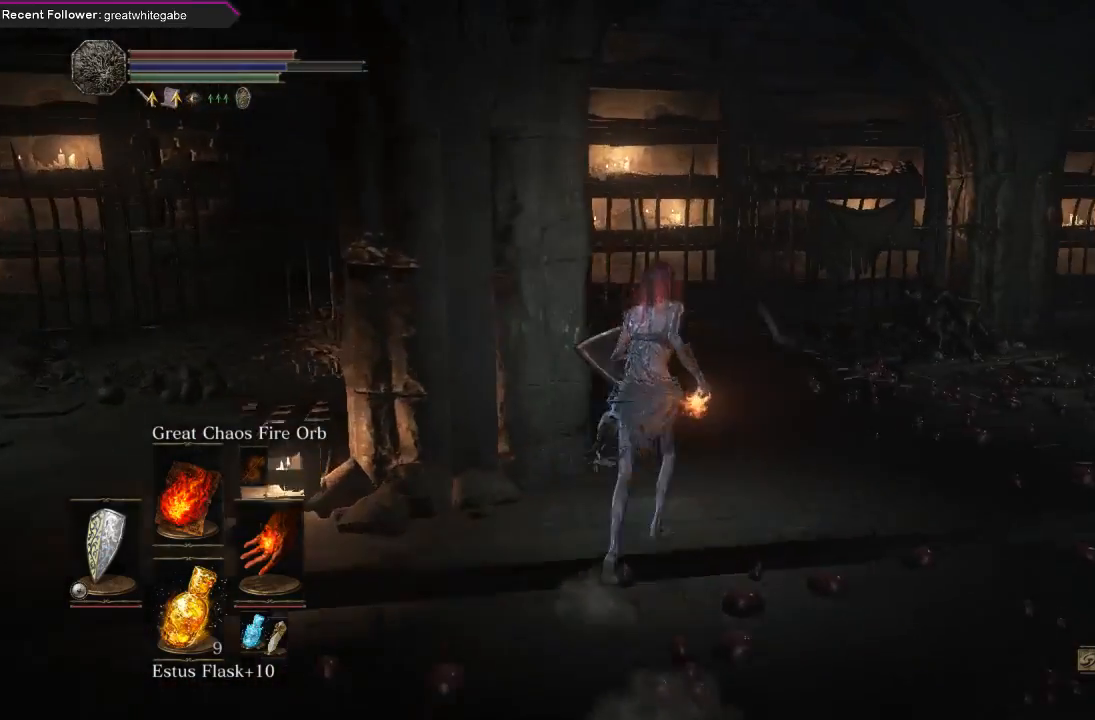
{"buttons": [], "left_stick": "up", "right_stick": "center", "events": [[133, "right_stick", "right"], [333, "right_stick", "up-right"], [433, "right_stick", "center"], [467, "B", "up"]]}